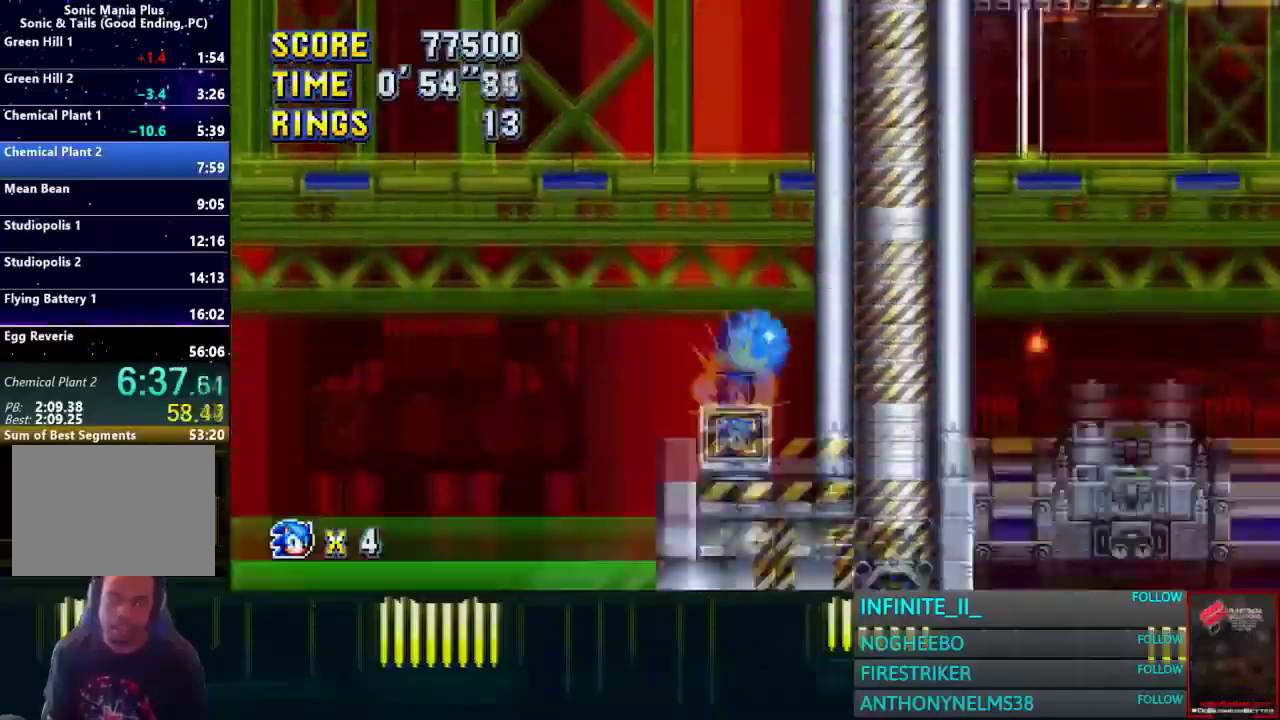
Gameplay with a controller (PlayStation layout); each line is a JSON object with the inputs held at the frame after it. "events" lists button and stick changes between this image and that frame as [ms after this image, input, new state], when the widget could be followed in between.
{"buttons": ["CROSS"], "left_stick": "right", "right_stick": "center", "events": []}
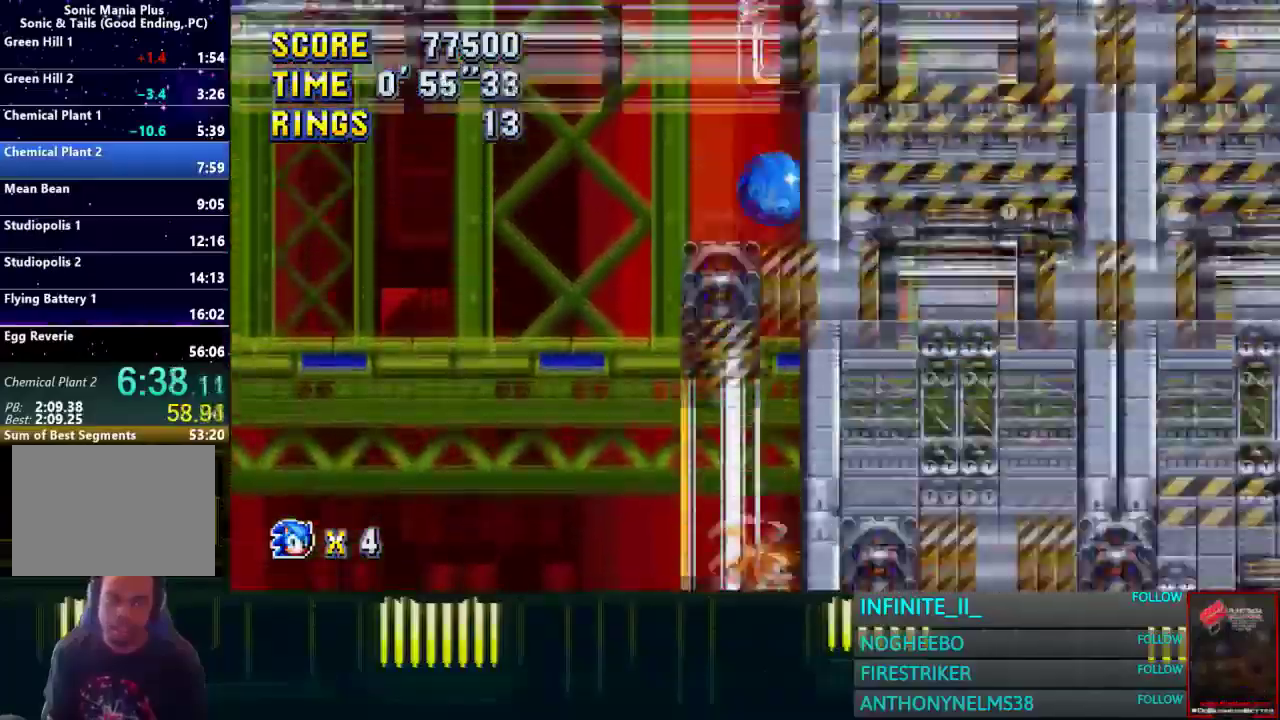
{"buttons": ["CROSS"], "left_stick": "right", "right_stick": "center", "events": []}
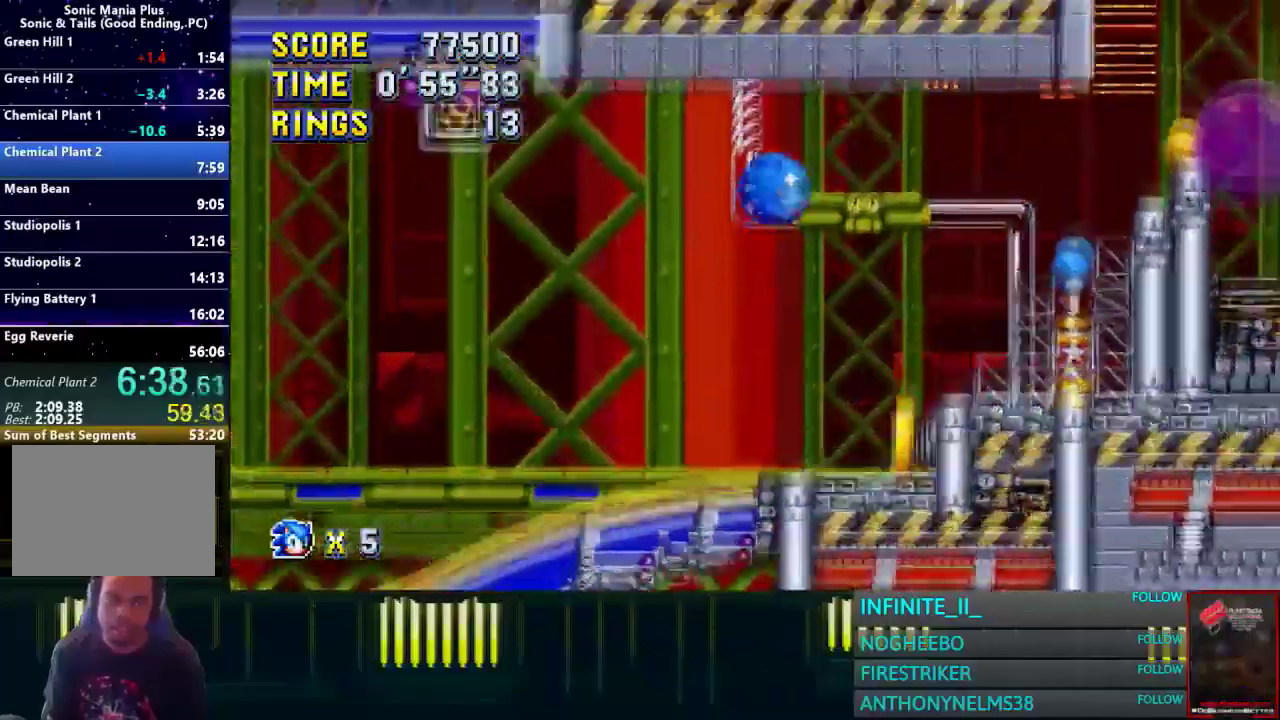
{"buttons": [], "left_stick": "right", "right_stick": "center"}
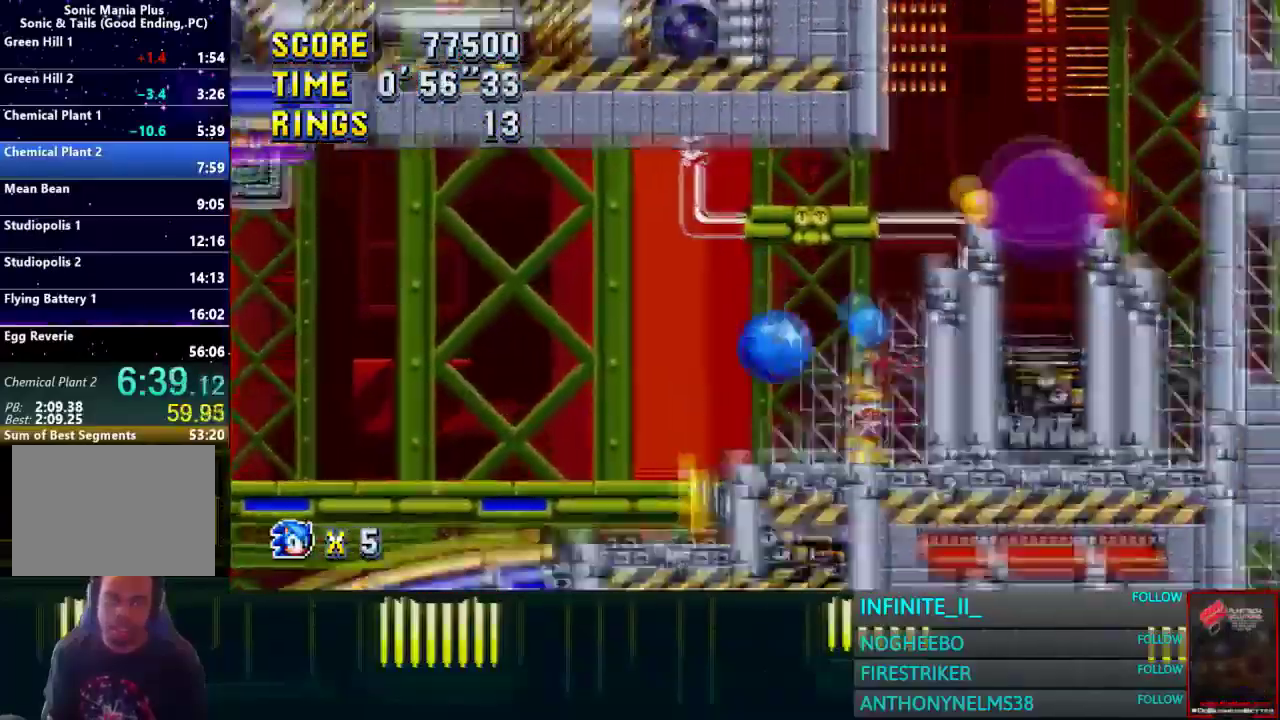
{"buttons": [], "left_stick": "right", "right_stick": "center"}
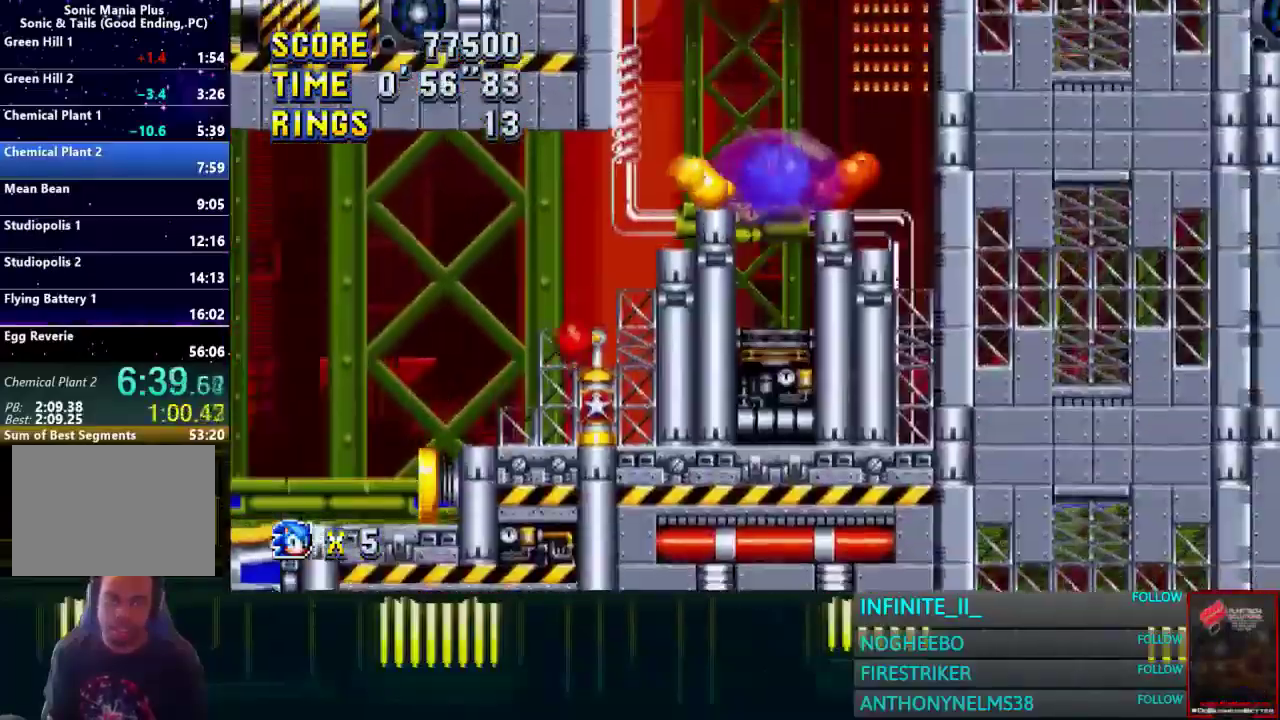
{"buttons": [], "left_stick": "center", "right_stick": "center", "events": [[200, "left_stick", "center"]]}
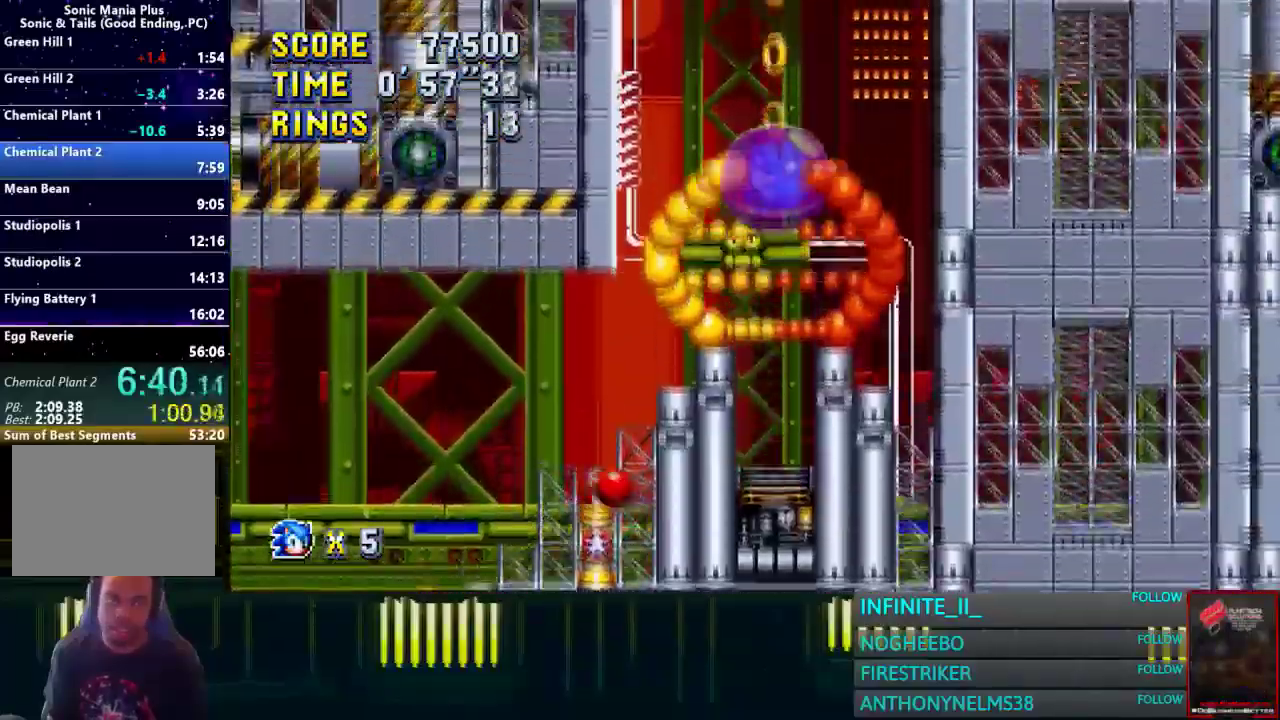
{"buttons": [], "left_stick": "center", "right_stick": "center", "events": []}
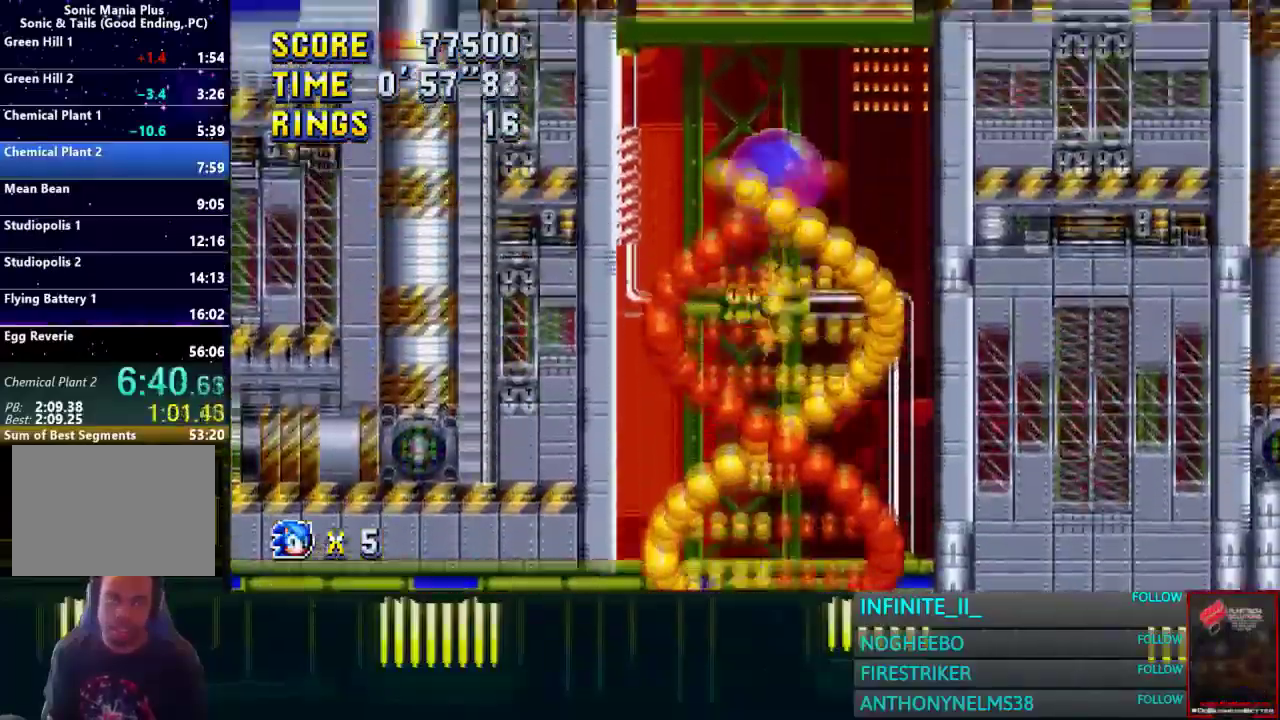
{"buttons": [], "left_stick": "right", "right_stick": "center"}
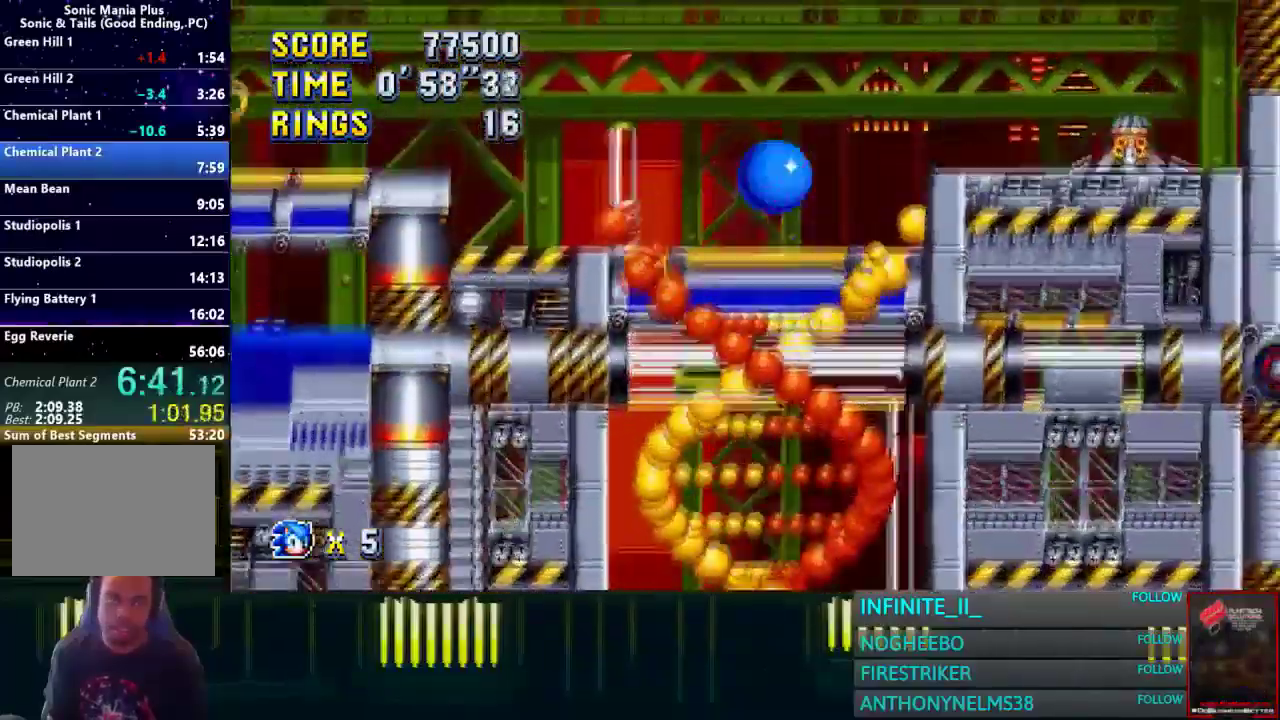
{"buttons": ["CROSS"], "left_stick": "left", "right_stick": "center"}
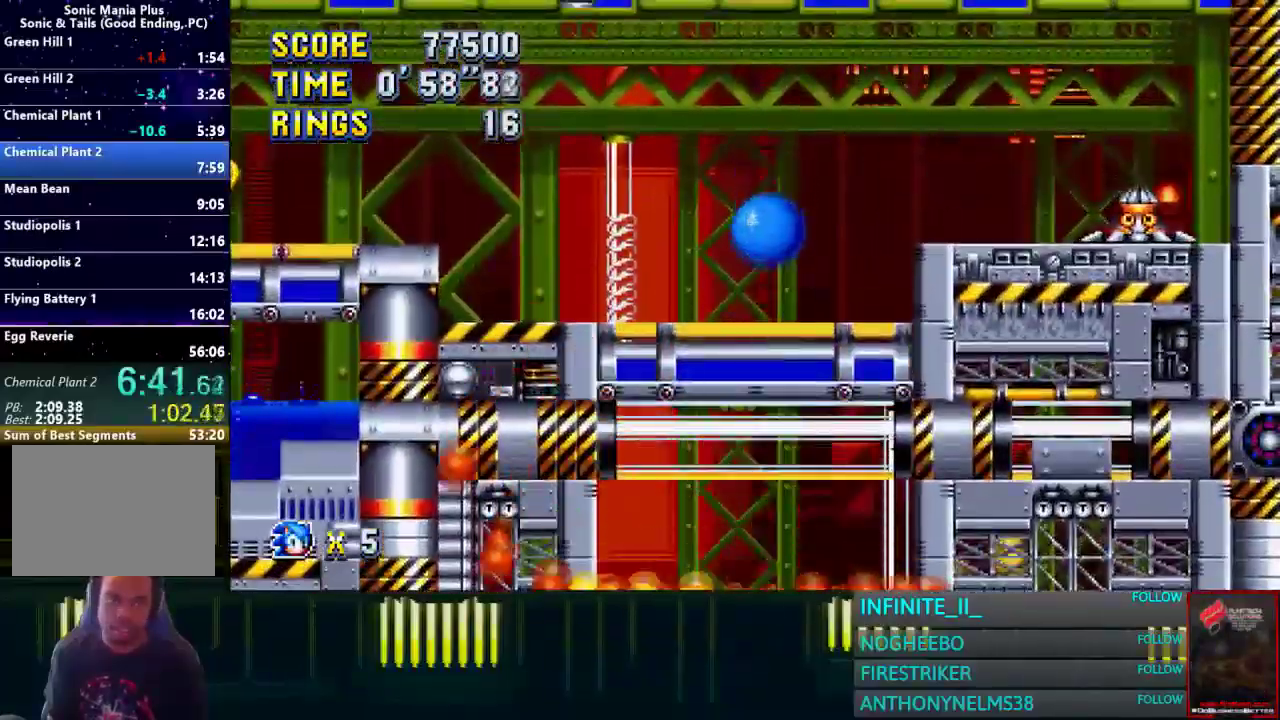
{"buttons": ["CROSS"], "left_stick": "left", "right_stick": "center", "events": [[167, "CROSS", "up"], [234, "CROSS", "down"]]}
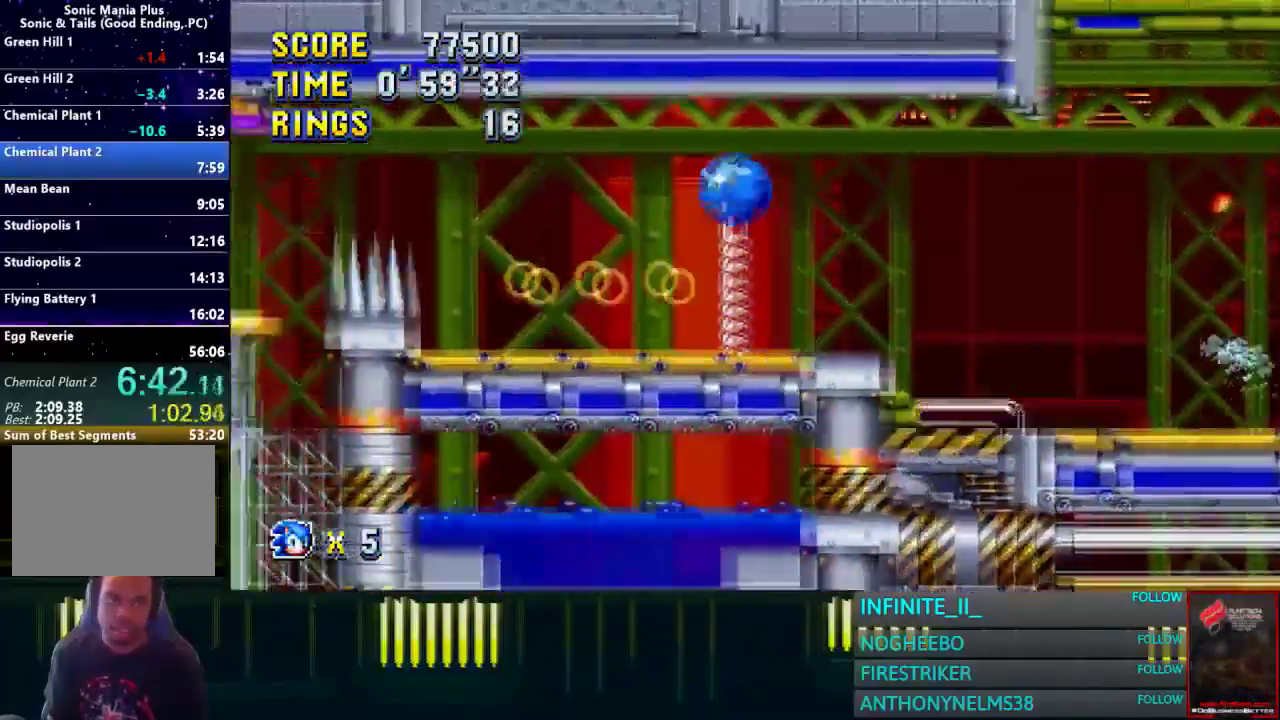
{"buttons": [], "left_stick": "center", "right_stick": "center", "events": [[33, "CROSS", "up"], [333, "left_stick", "center"]]}
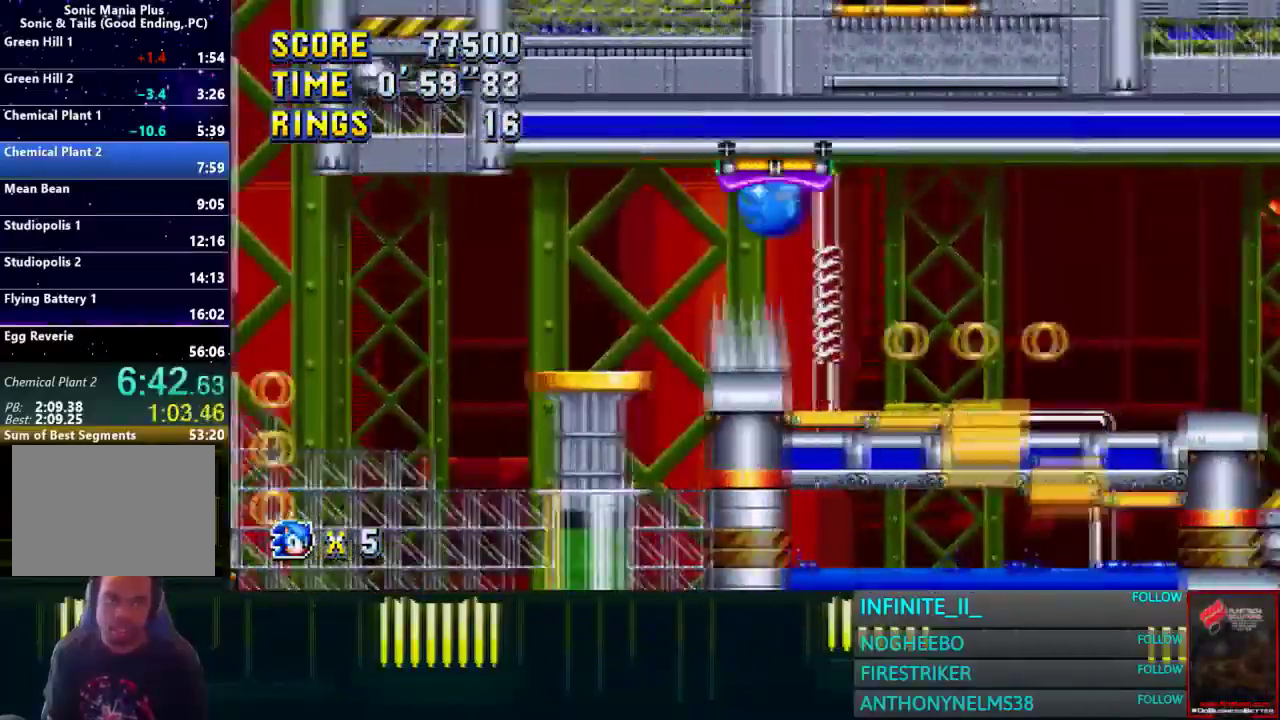
{"buttons": [], "left_stick": "left", "right_stick": "center", "events": [[267, "left_stick", "left"]]}
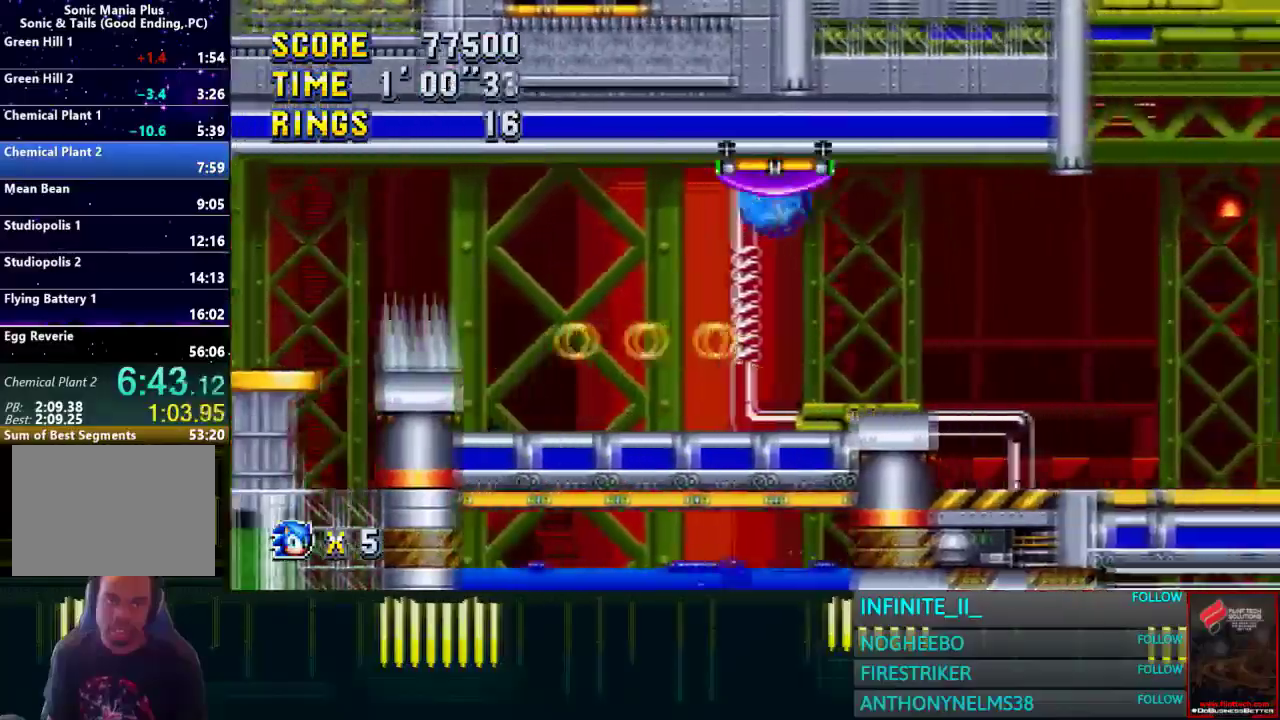
{"buttons": [], "left_stick": "left", "right_stick": "center", "events": []}
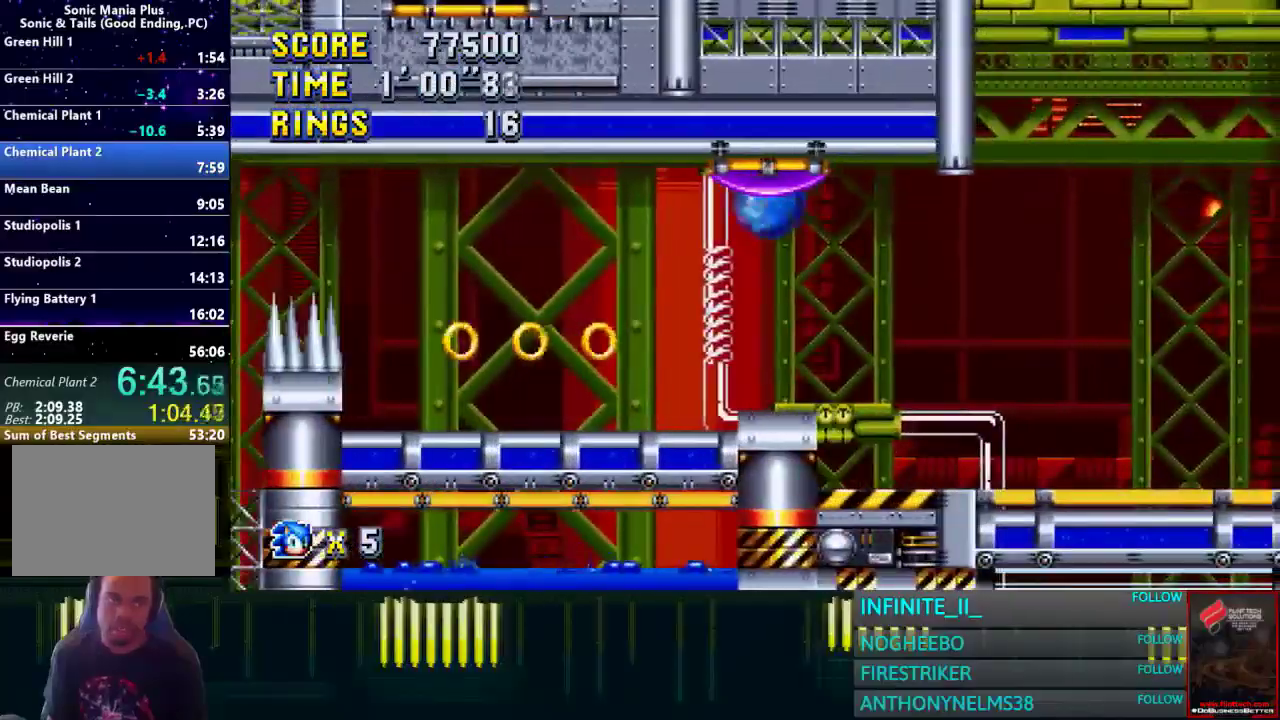
{"buttons": [], "left_stick": "left", "right_stick": "center", "events": []}
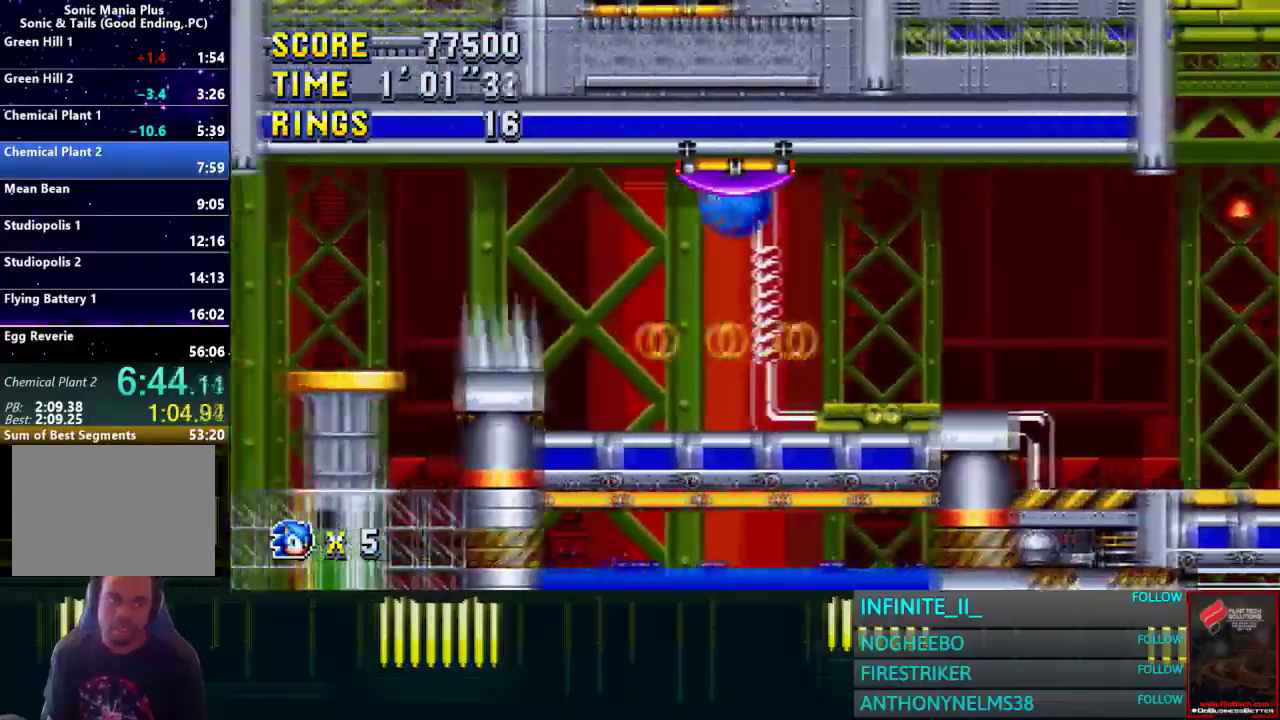
{"buttons": [], "left_stick": "left", "right_stick": "center", "events": []}
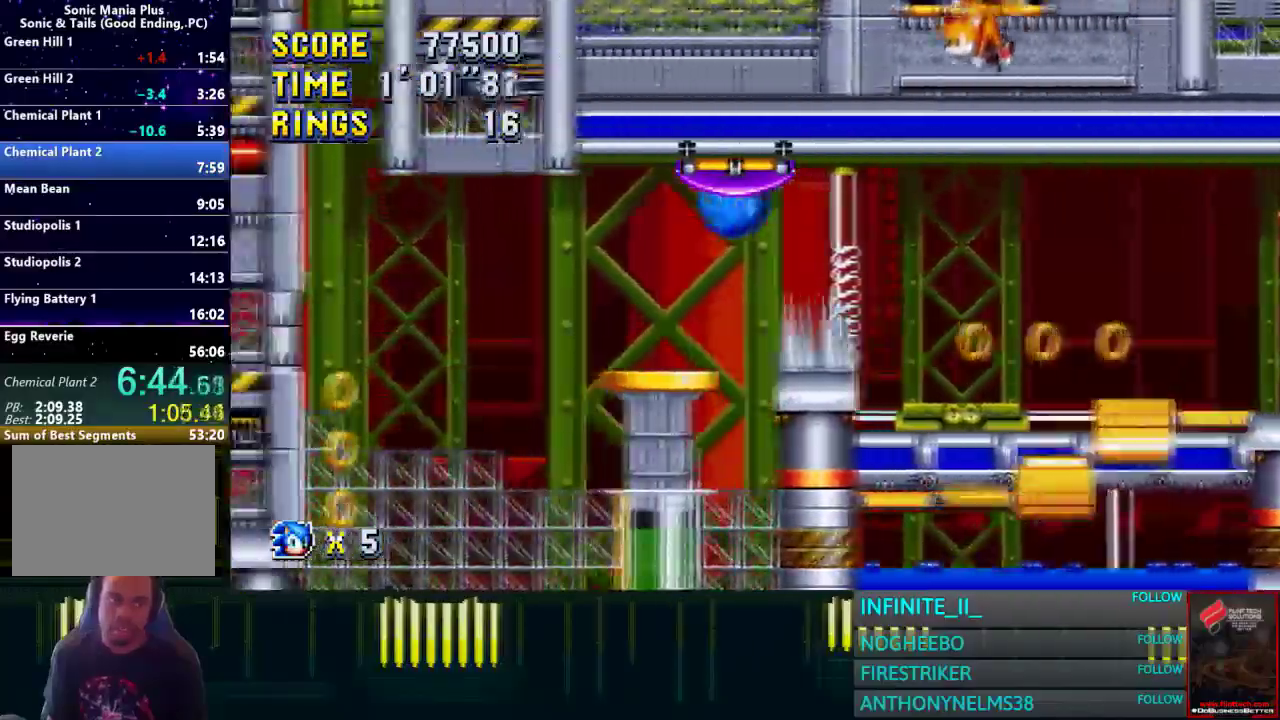
{"buttons": [], "left_stick": "left", "right_stick": "center", "events": [[134, "CROSS", "down"], [200, "CROSS", "up"]]}
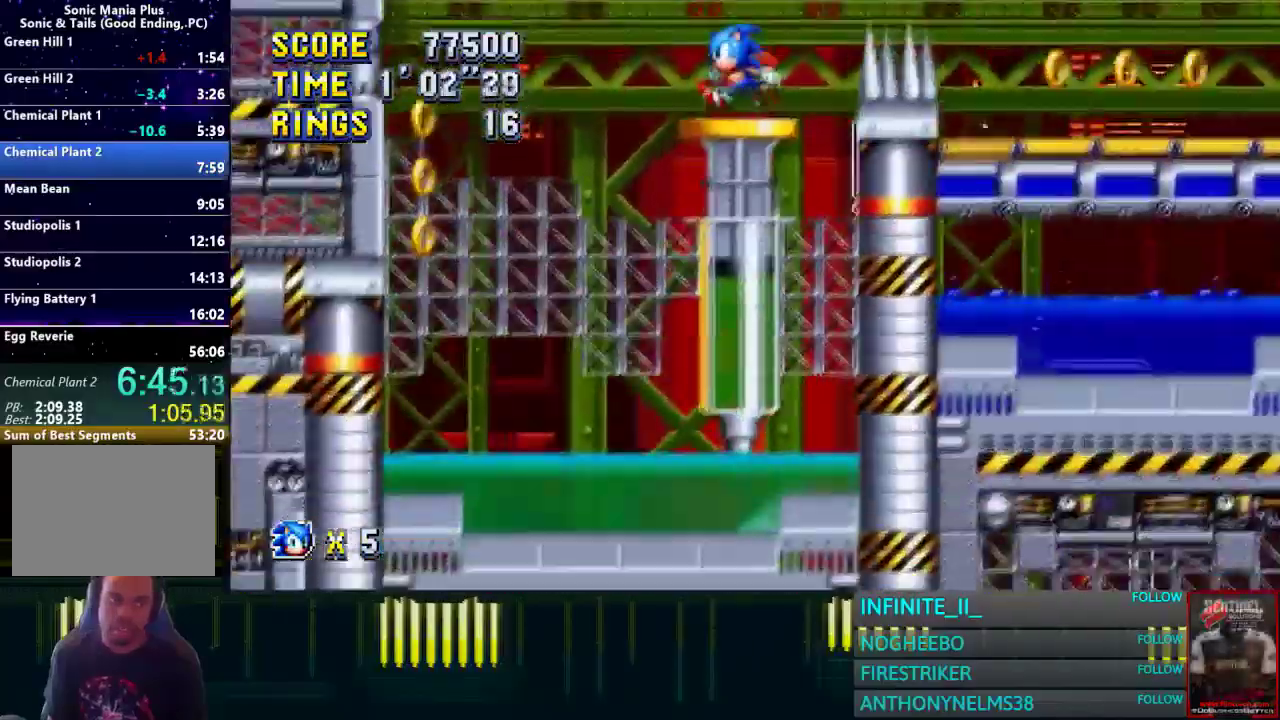
{"buttons": [], "left_stick": "left", "right_stick": "center", "events": []}
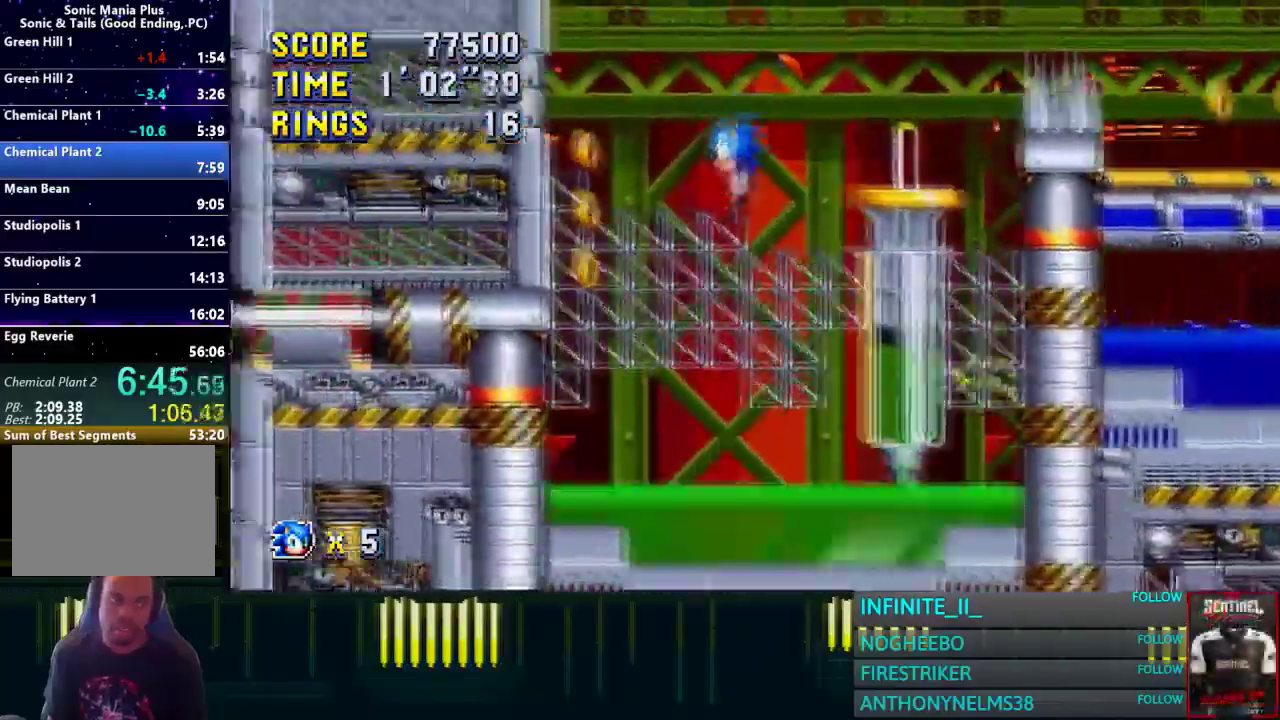
{"buttons": [], "left_stick": "left", "right_stick": "center", "events": []}
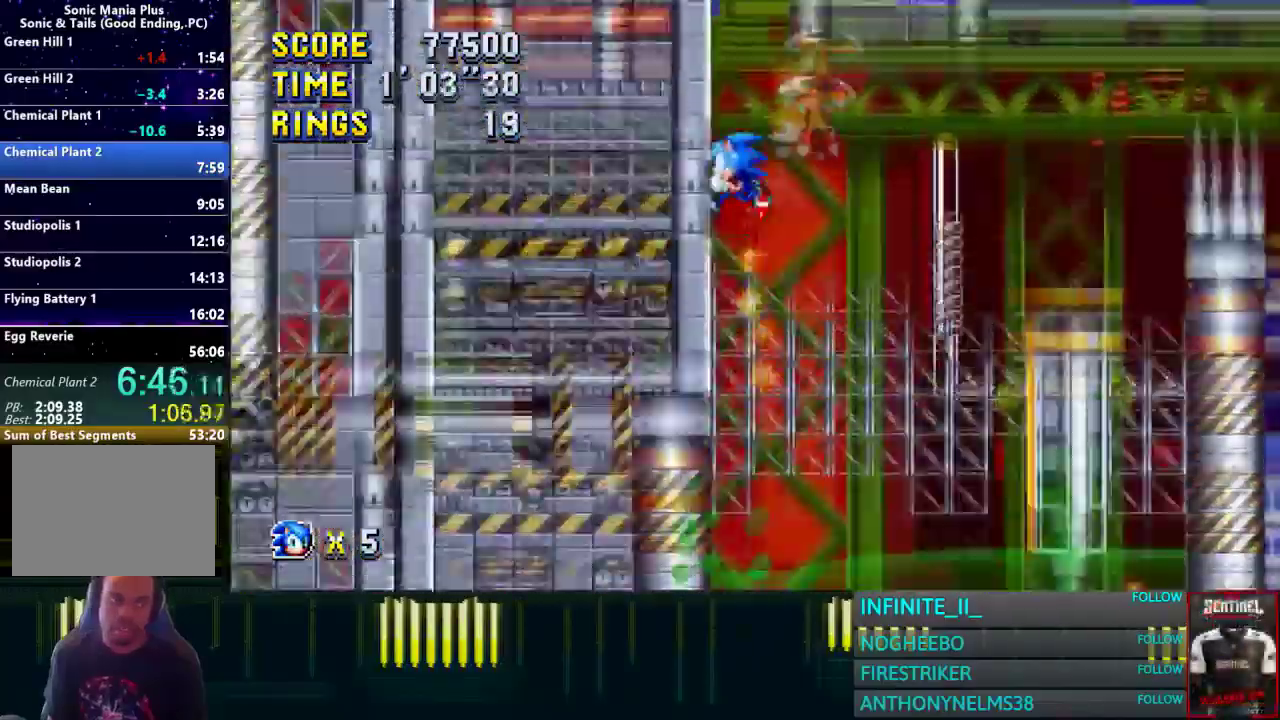
{"buttons": [], "left_stick": "left", "right_stick": "center", "events": []}
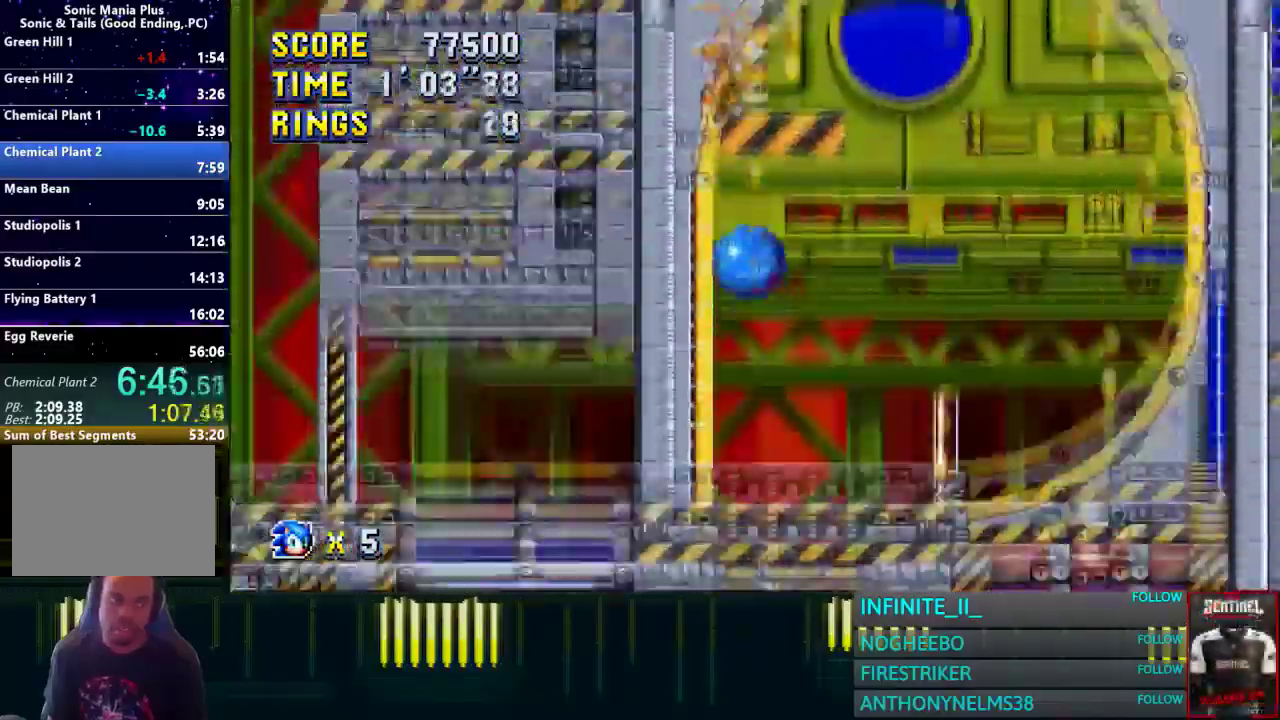
{"buttons": [], "left_stick": "left", "right_stick": "center", "events": []}
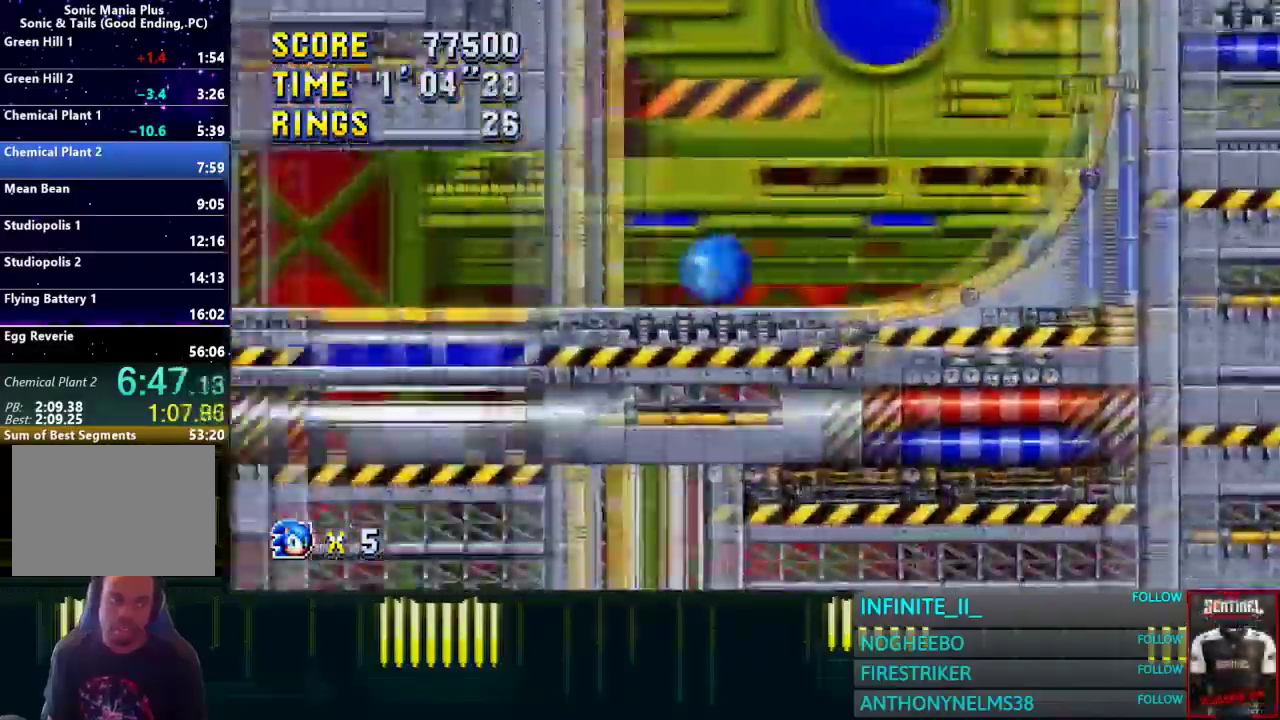
{"buttons": ["CROSS"], "left_stick": "left", "right_stick": "center", "events": [[434, "CROSS", "down"]]}
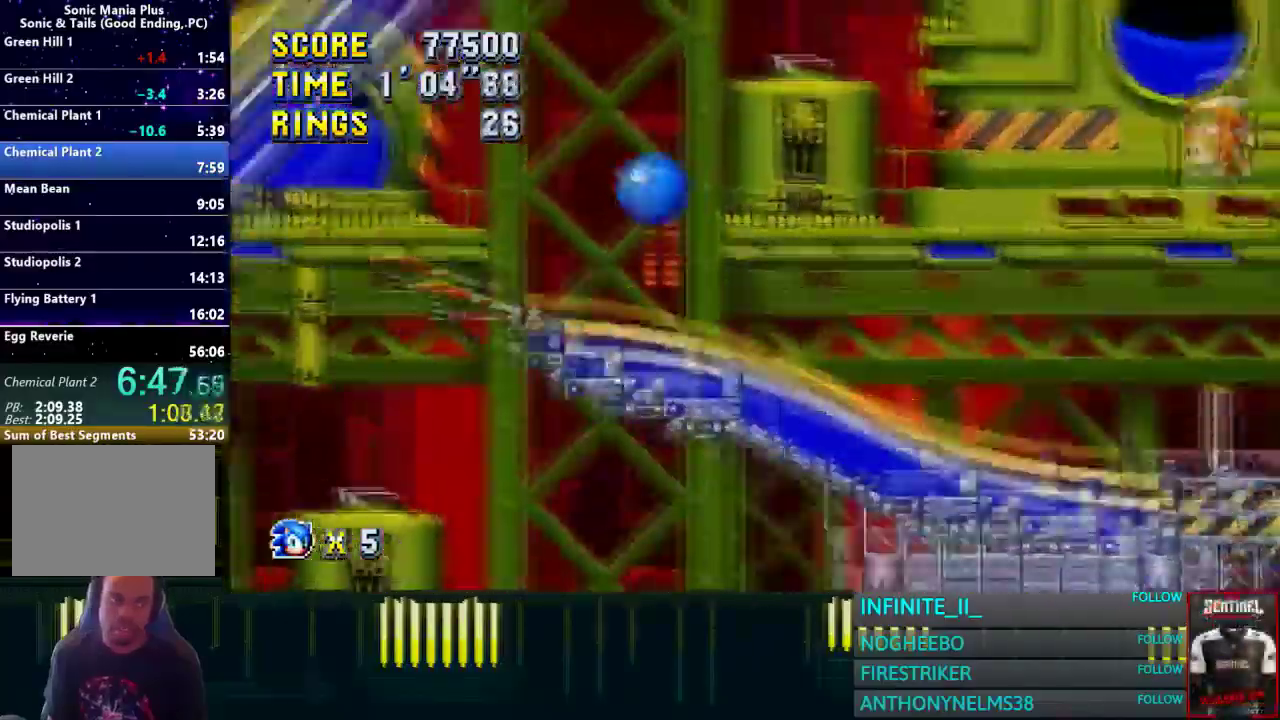
{"buttons": ["CROSS"], "left_stick": "left", "right_stick": "center", "events": []}
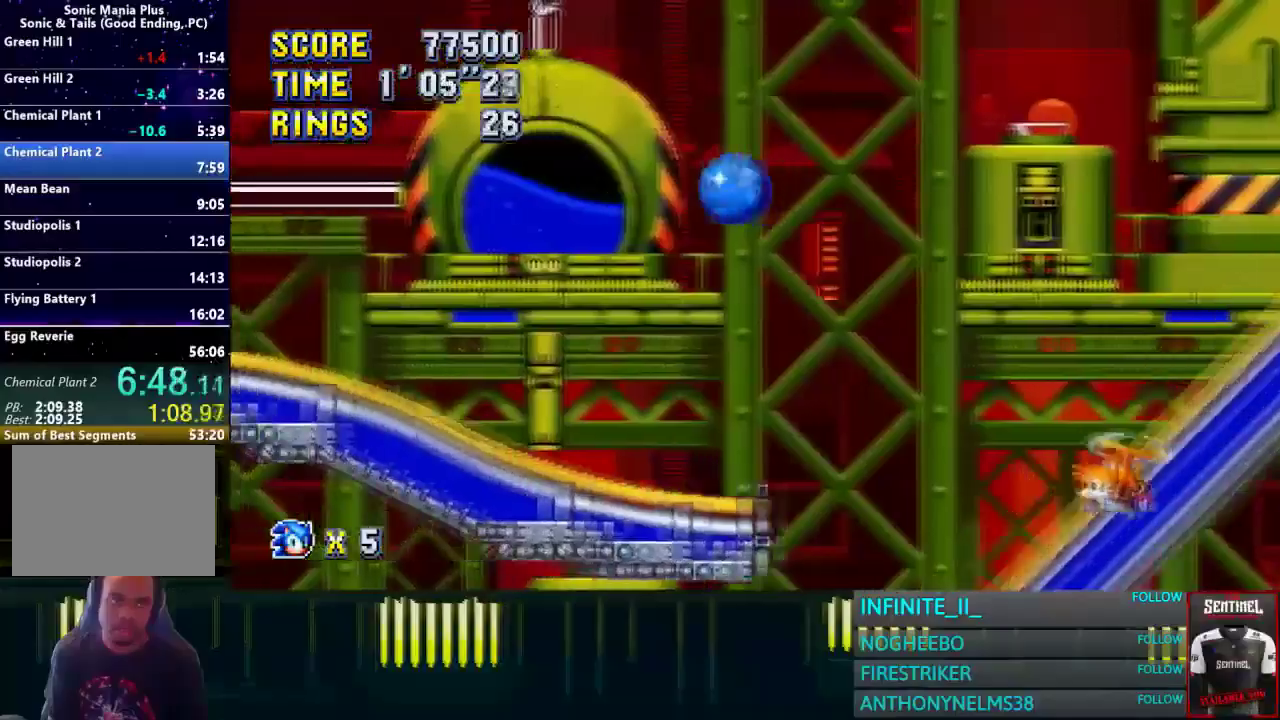
{"buttons": ["CROSS"], "left_stick": "left", "right_stick": "center", "events": []}
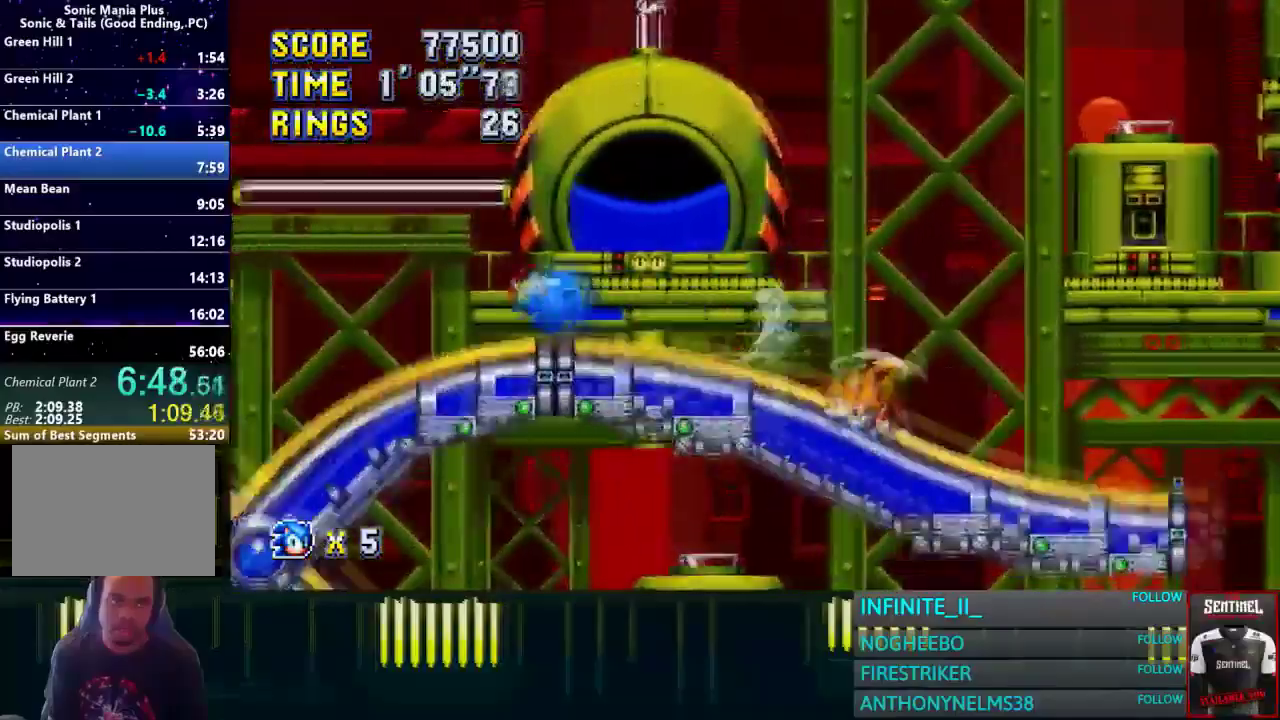
{"buttons": [], "left_stick": "left", "right_stick": "center", "events": [[67, "CROSS", "up"], [234, "CROSS", "down"], [334, "CROSS", "up"]]}
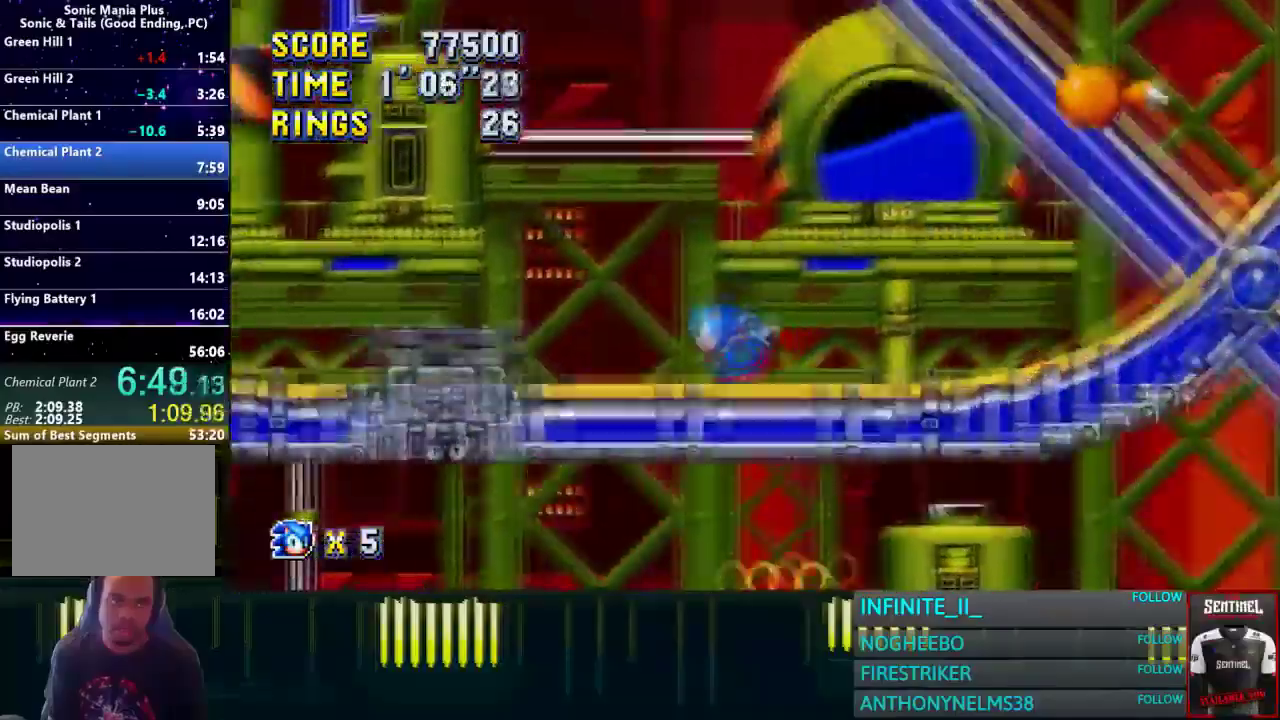
{"buttons": [], "left_stick": "left", "right_stick": "center", "events": []}
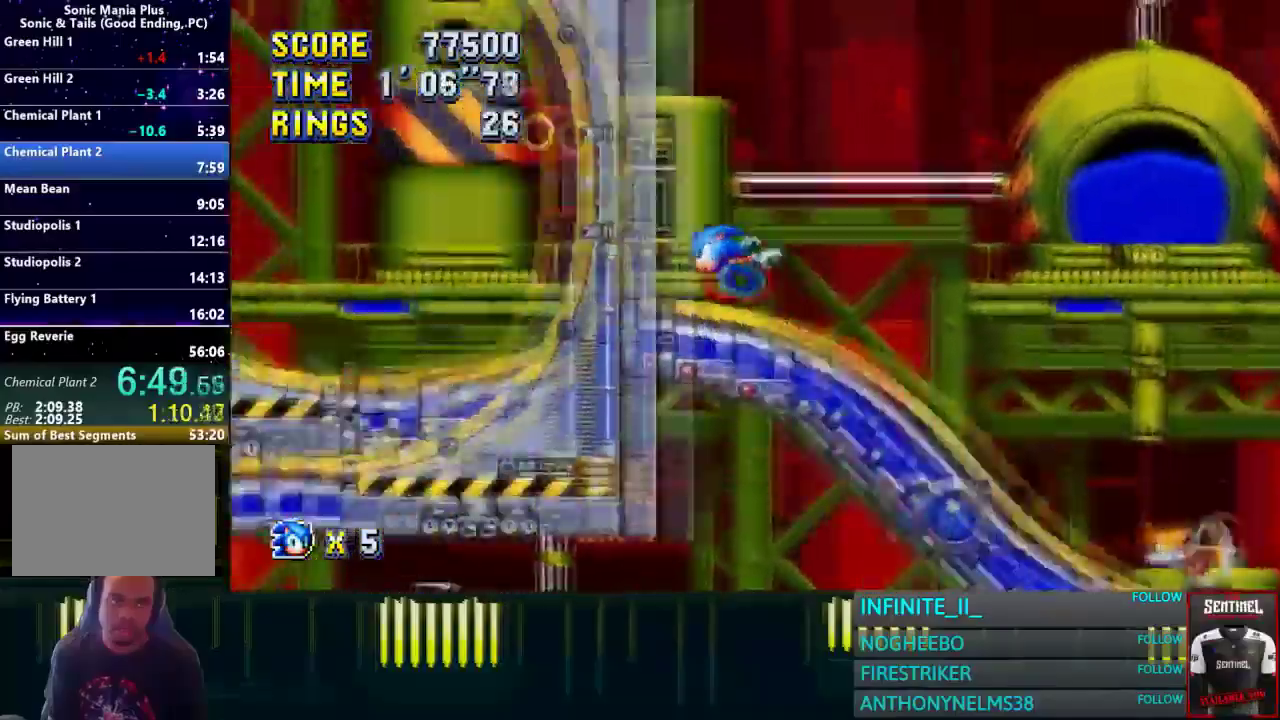
{"buttons": [], "left_stick": "left", "right_stick": "center", "events": []}
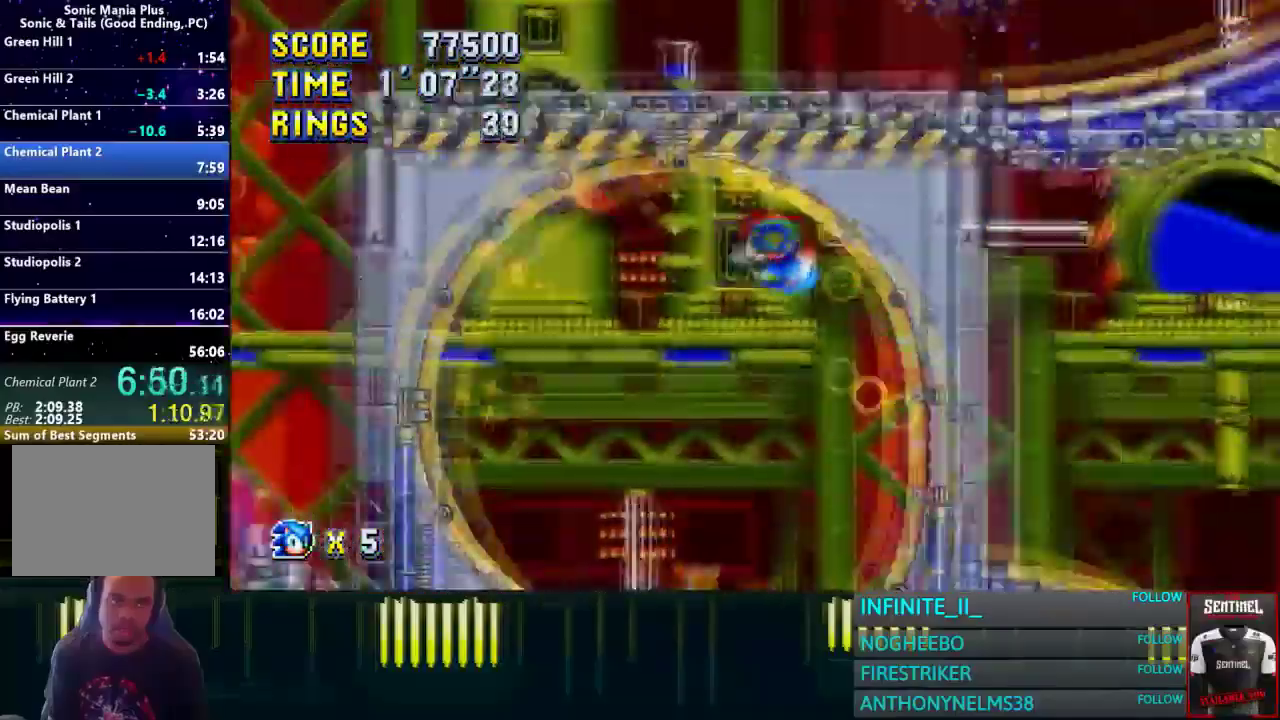
{"buttons": [], "left_stick": "left", "right_stick": "center", "events": []}
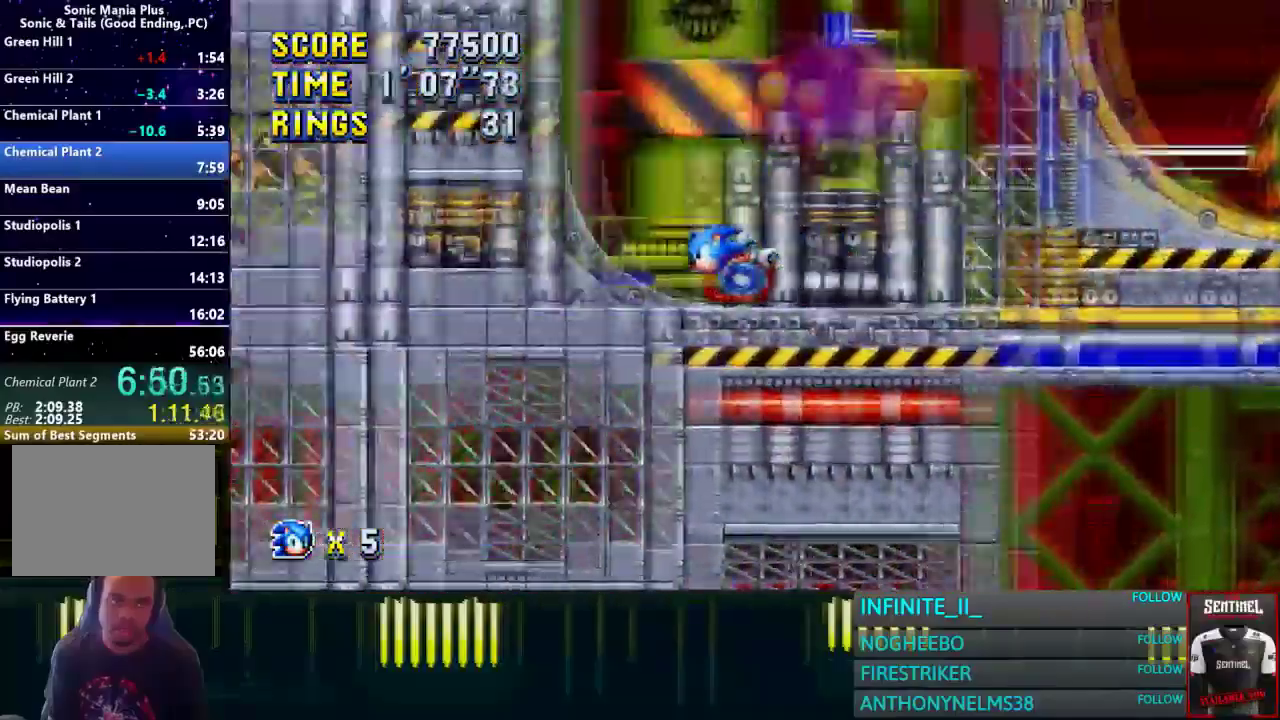
{"buttons": ["CROSS"], "left_stick": "right", "right_stick": "center", "events": [[234, "CROSS", "down"], [267, "left_stick", "right"], [367, "CROSS", "up"], [434, "CROSS", "down"]]}